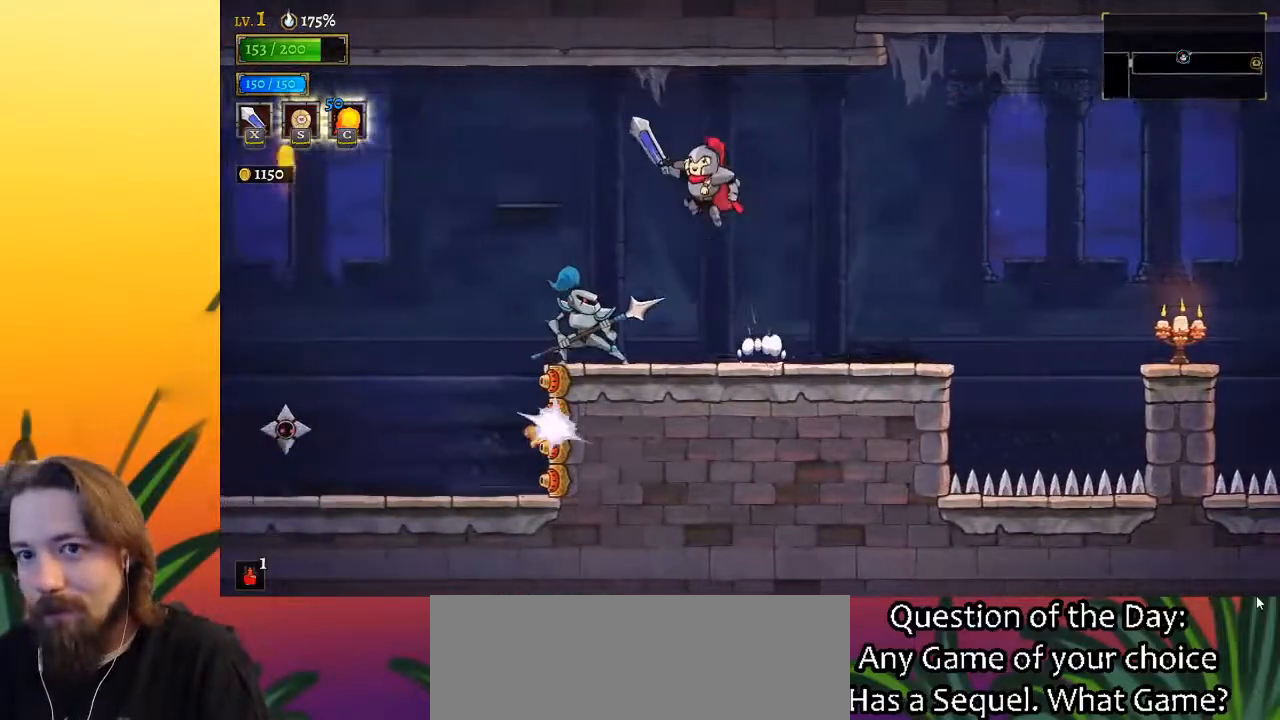
Gameplay with keyboard; each line is a JSON object with the keys held at the frame after it. "events" lists presses ("down") and releases ("up") of "a", "c", "d", "down", "left", "right", "s", "up", "x" and "z" between this image and that frame as [ms after this image, input, new state], when the widget could be followed in between. No other keys are recorded. Mouse input is not recorded.
{"keys": ["left"], "events": [[83, "z", "up"], [267, "a", "down"], [400, "a", "up"]]}
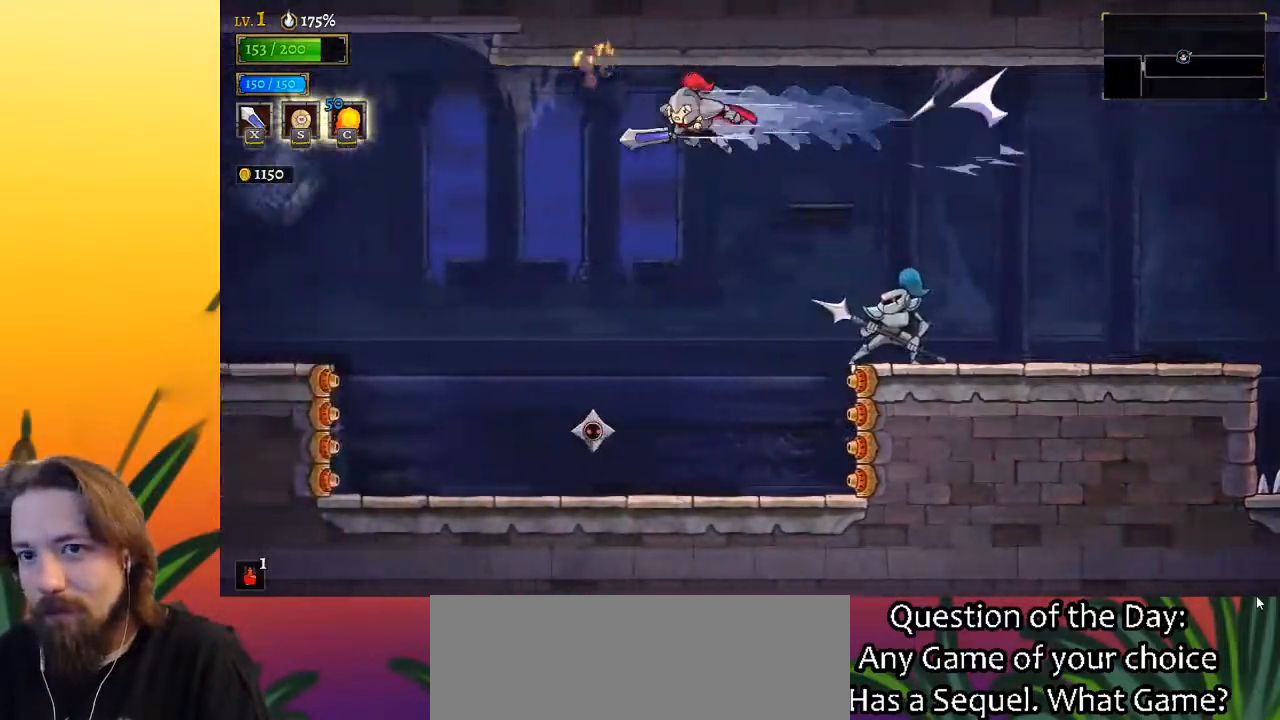
{"keys": [], "events": [[233, "left", "up"]]}
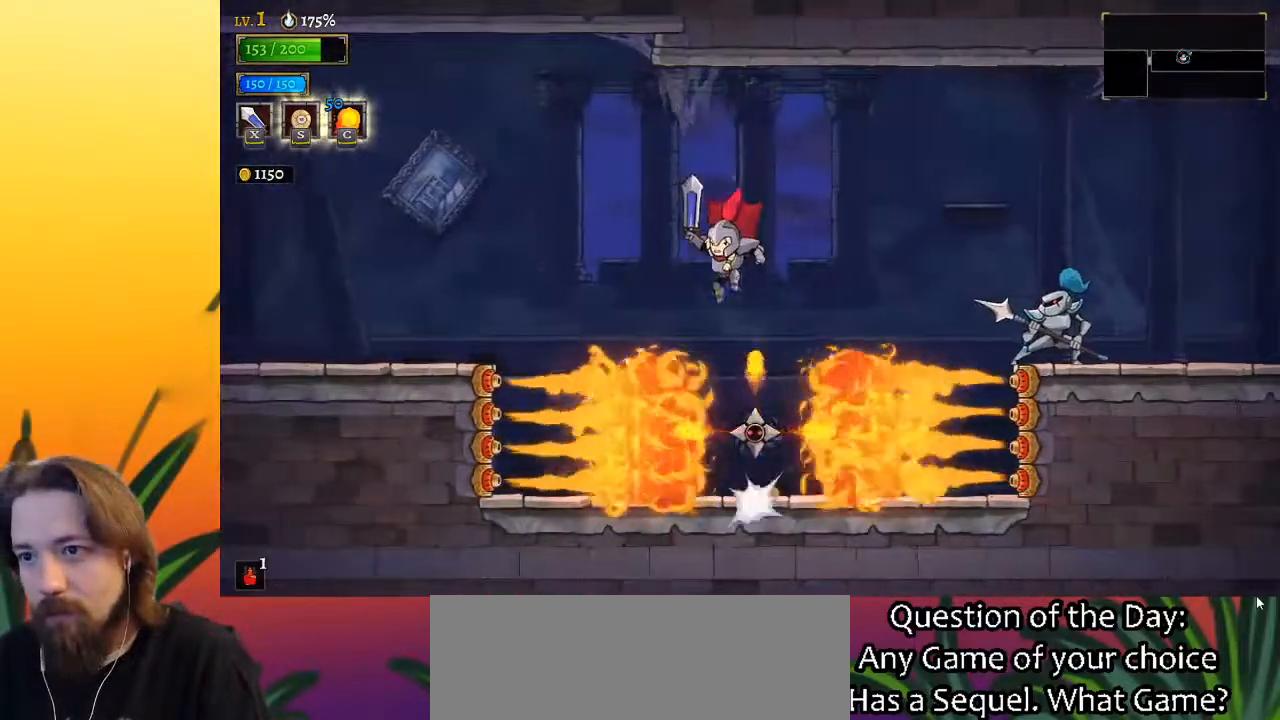
{"keys": ["left"], "events": [[17, "left", "down"], [67, "down", "down"], [350, "down", "up"]]}
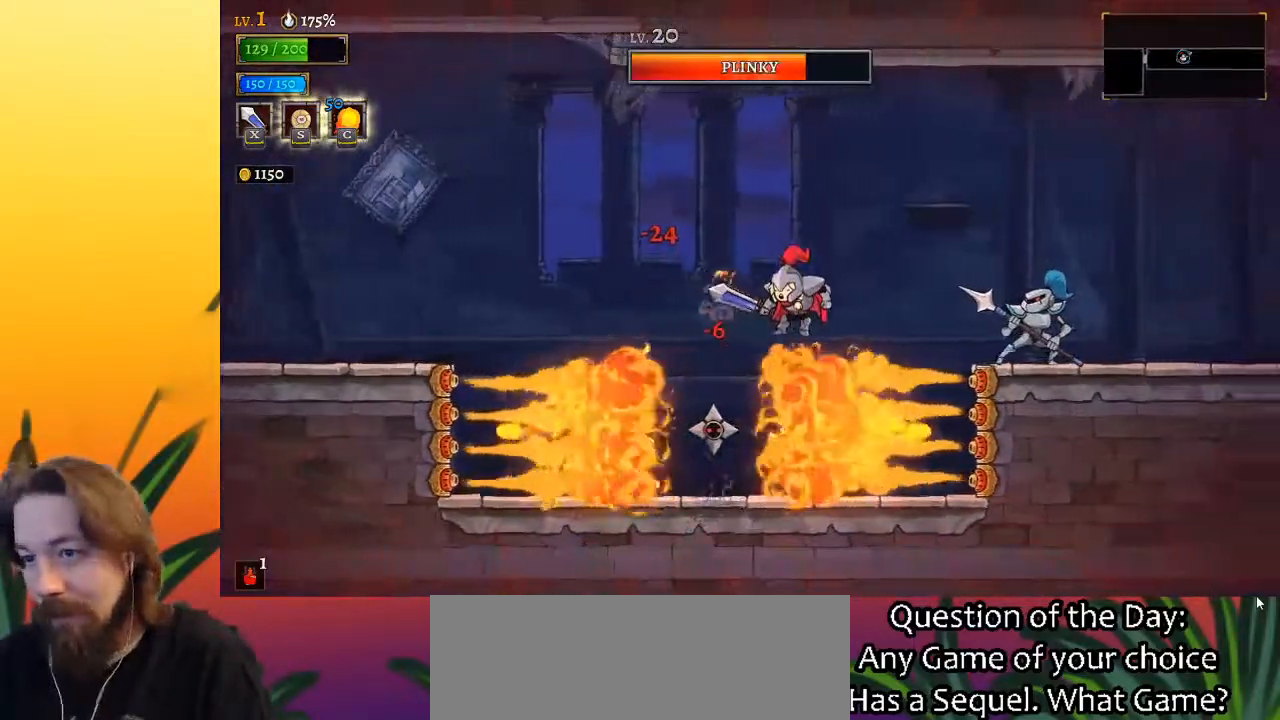
{"keys": ["left"], "events": []}
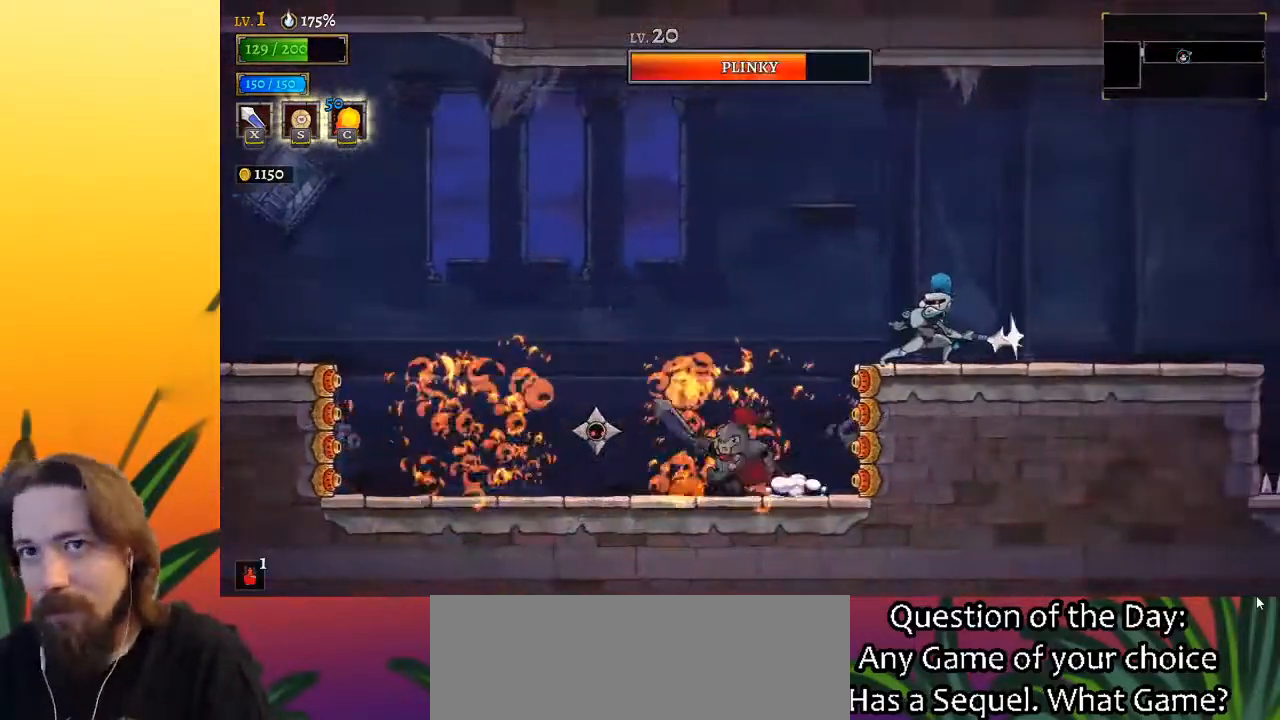
{"keys": ["left"], "events": []}
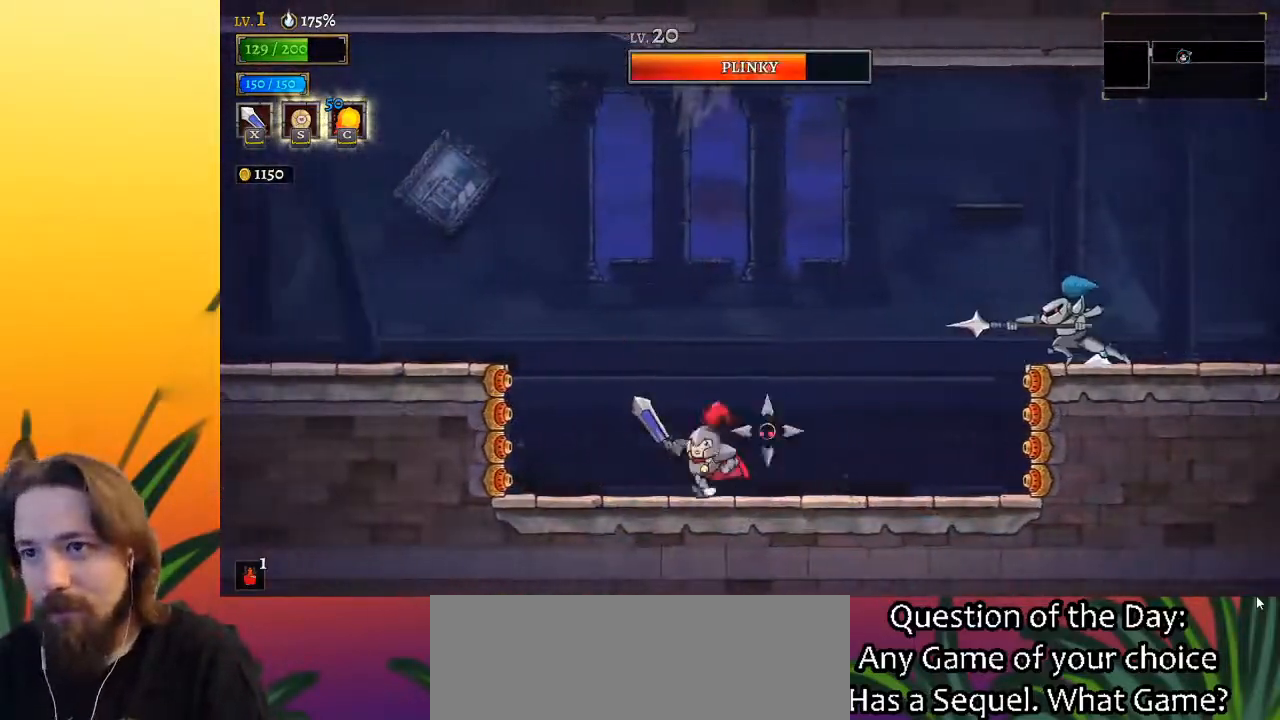
{"keys": ["left"], "events": [[50, "z", "down"], [350, "z", "up"]]}
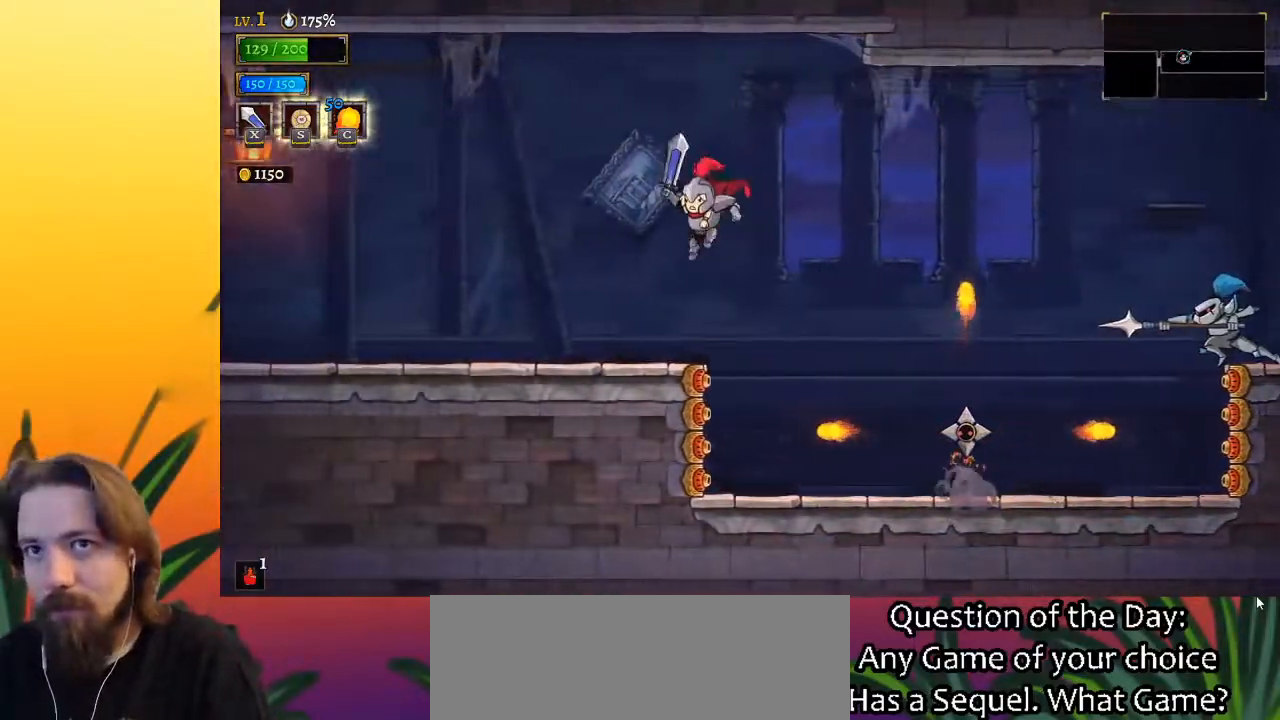
{"keys": ["left"], "events": [[317, "a", "down"], [500, "a", "up"]]}
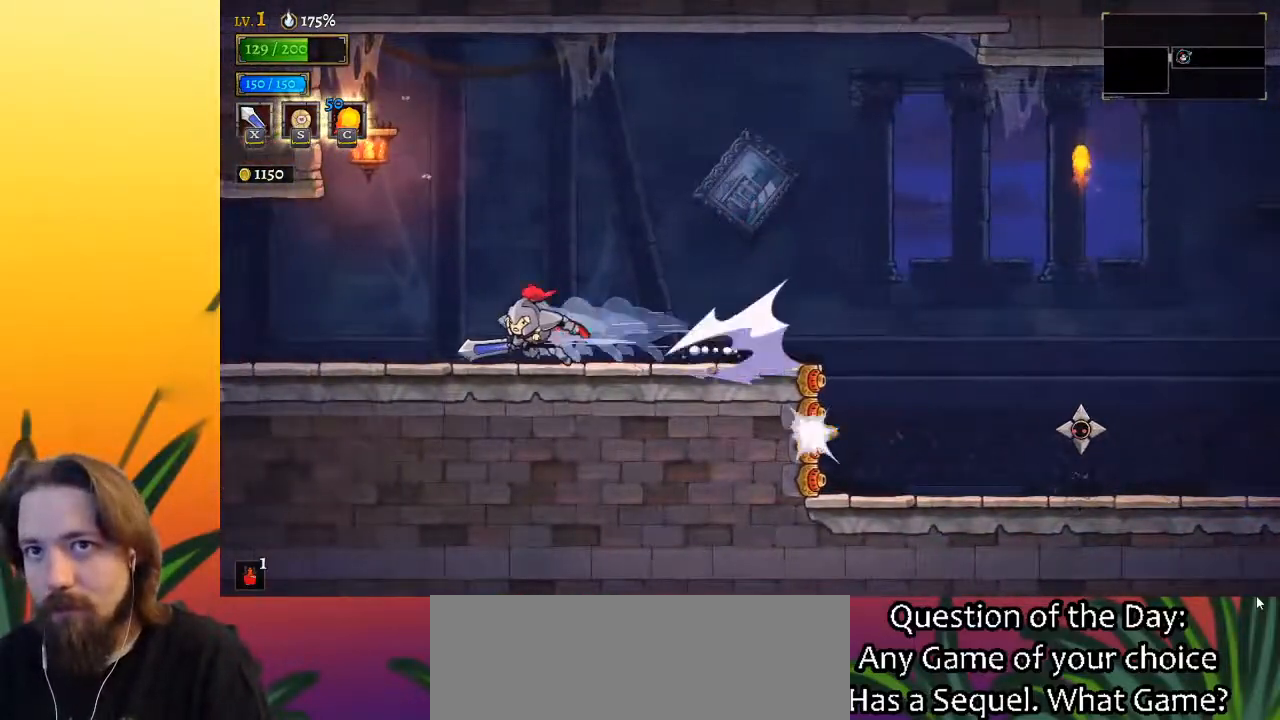
{"keys": ["left"], "events": [[200, "a", "down"], [383, "a", "up"]]}
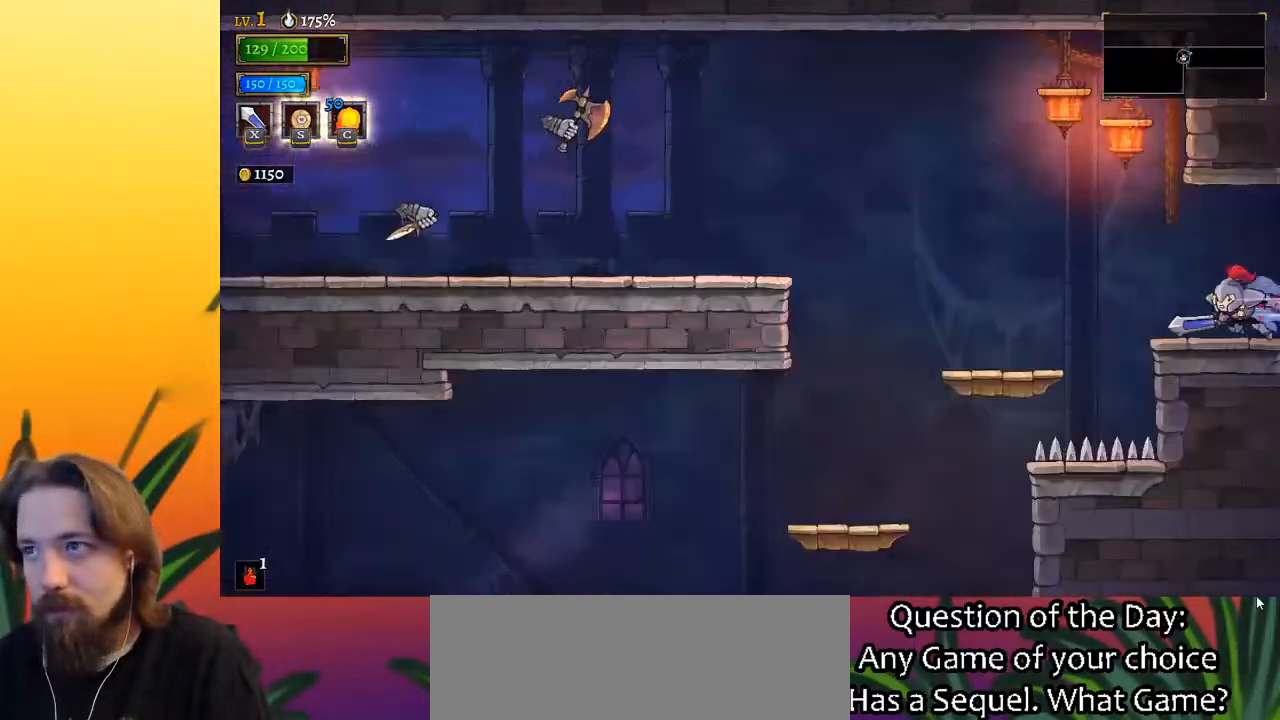
{"keys": ["left"], "events": []}
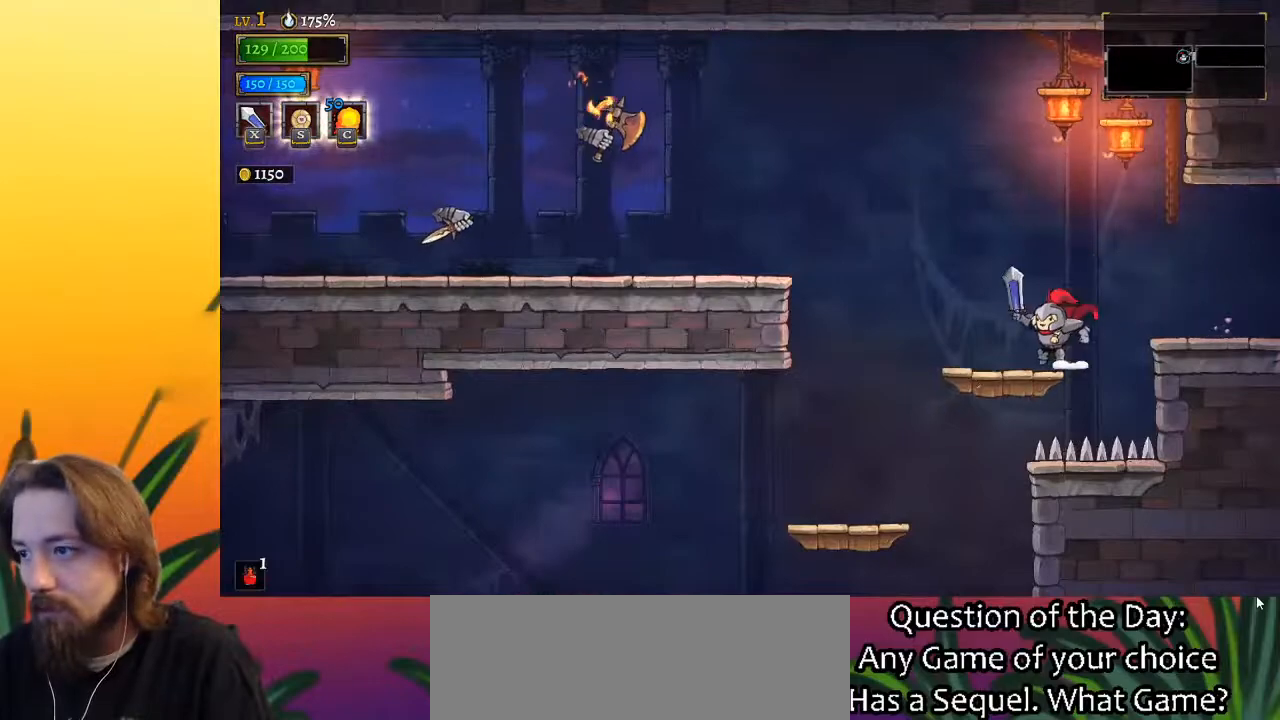
{"keys": [], "events": [[133, "a", "down"], [317, "a", "up"], [500, "left", "up"]]}
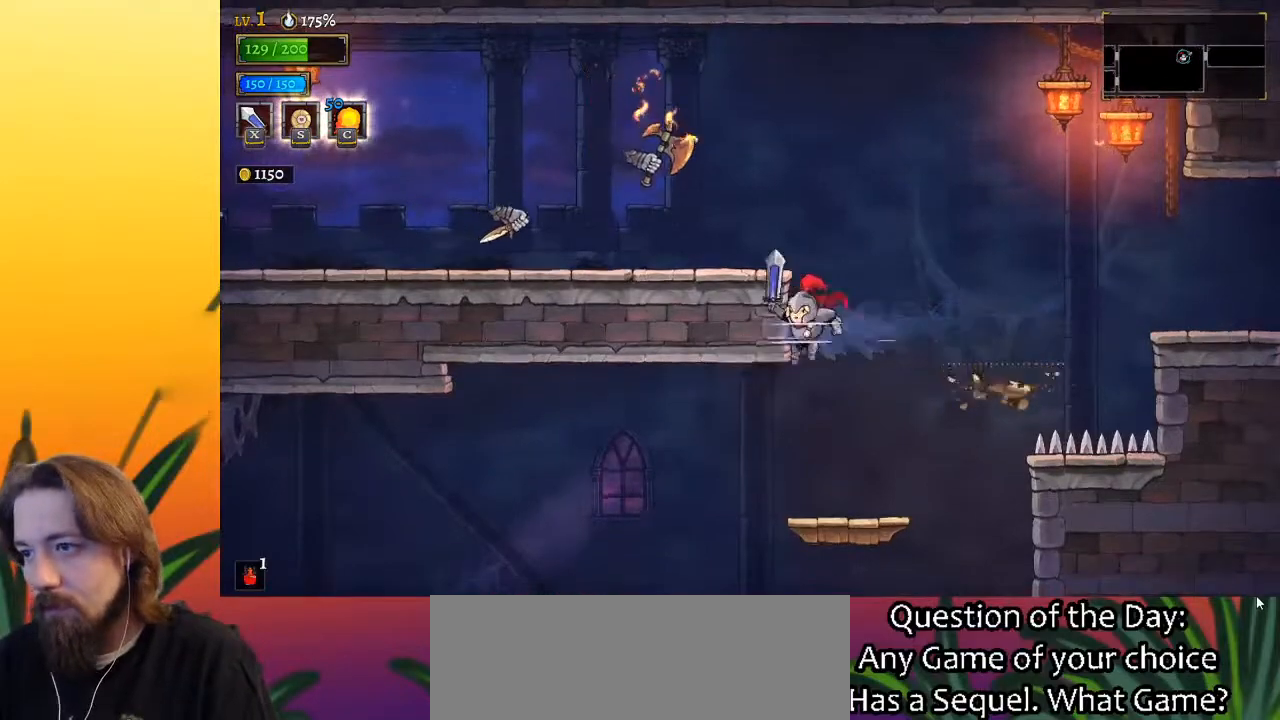
{"keys": [], "events": [[50, "right", "down"], [183, "right", "up"]]}
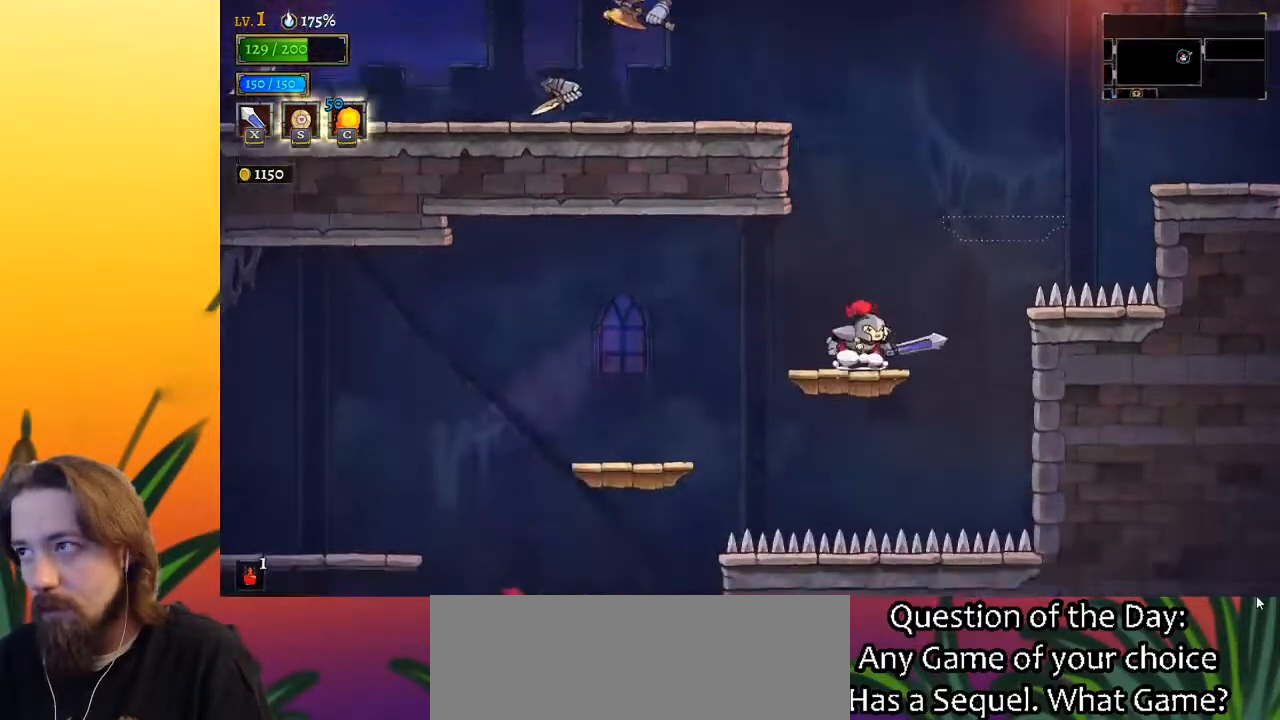
{"keys": ["a", "left"], "events": [[17, "right", "down"], [200, "right", "up"], [250, "left", "down"], [483, "a", "down"]]}
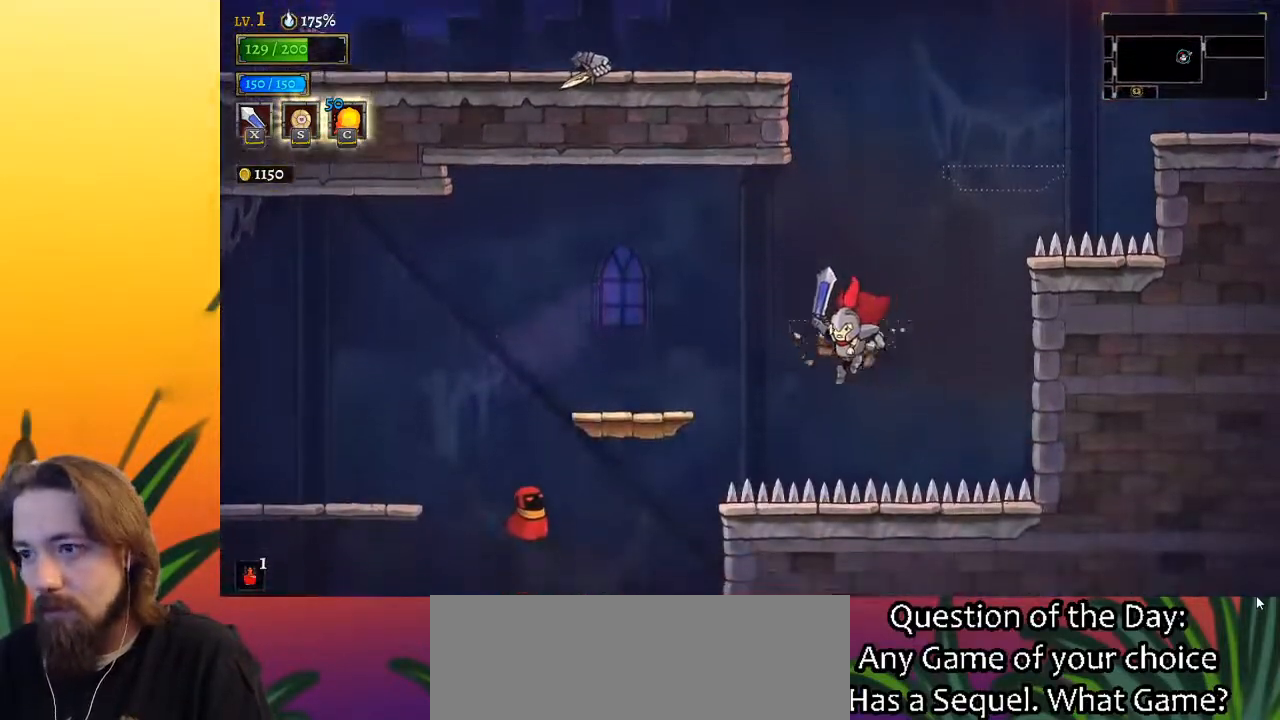
{"keys": [], "events": [[267, "a", "up"], [267, "left", "up"]]}
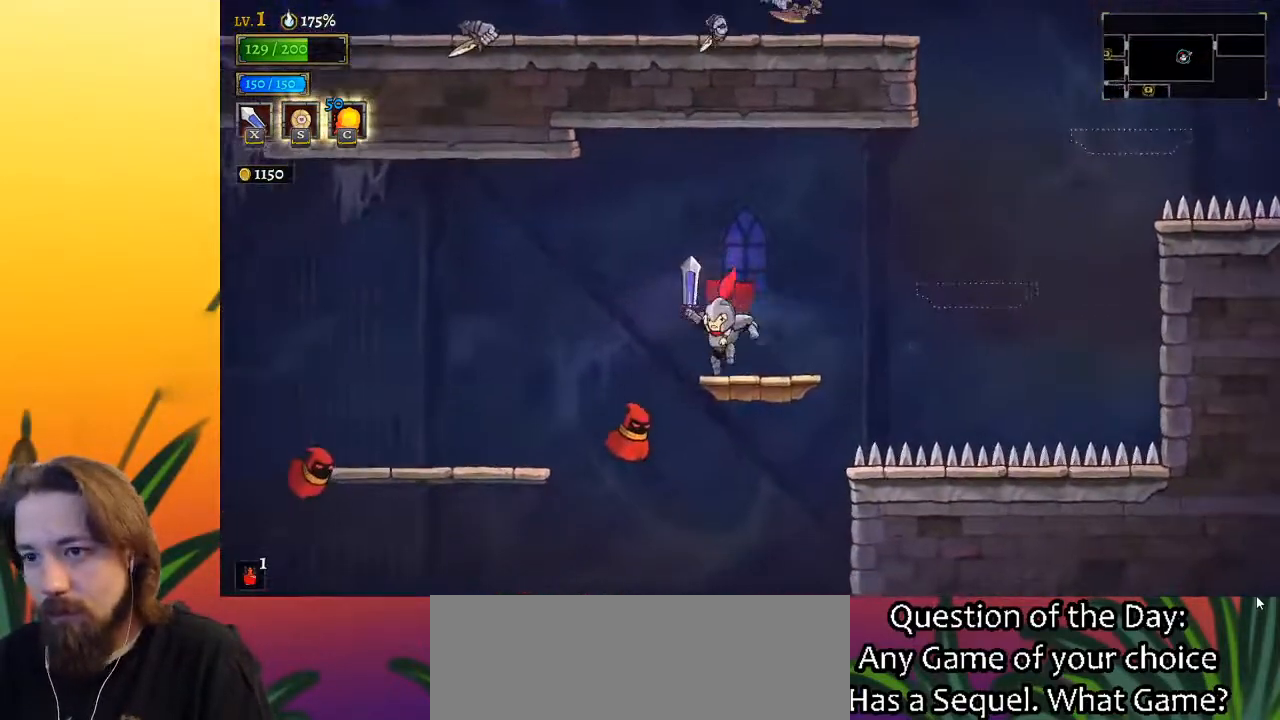
{"keys": ["left"], "events": [[83, "left", "down"], [133, "z", "down"], [283, "z", "up"]]}
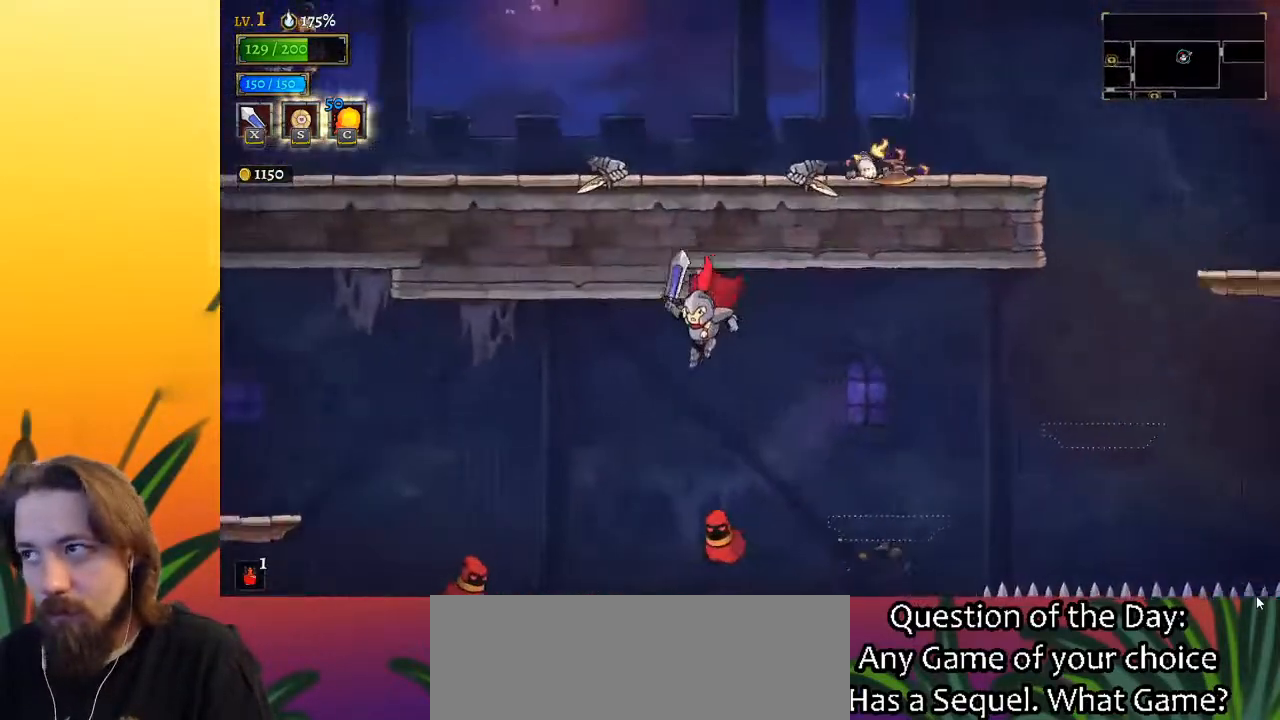
{"keys": ["a", "left"], "events": [[183, "a", "down"]]}
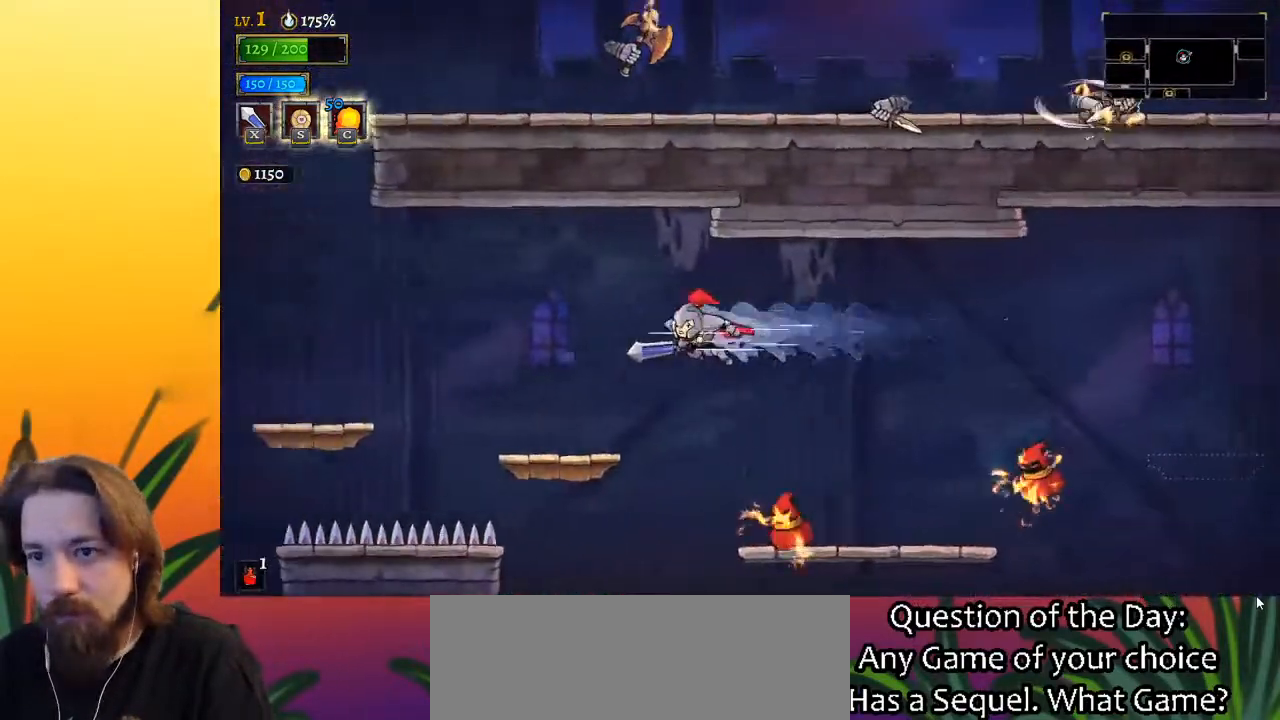
{"keys": ["left", "z"], "events": [[83, "a", "up"], [417, "z", "down"]]}
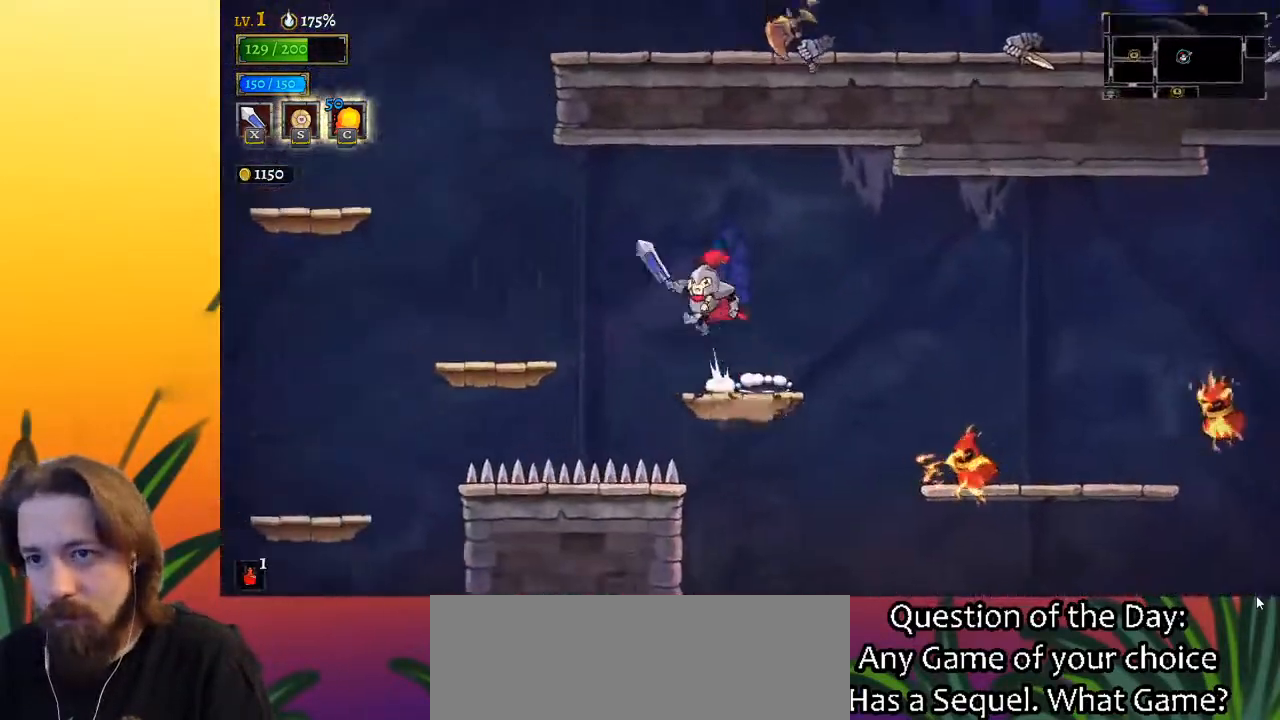
{"keys": ["left"], "events": [[17, "z", "up"], [100, "a", "down"], [317, "a", "up"]]}
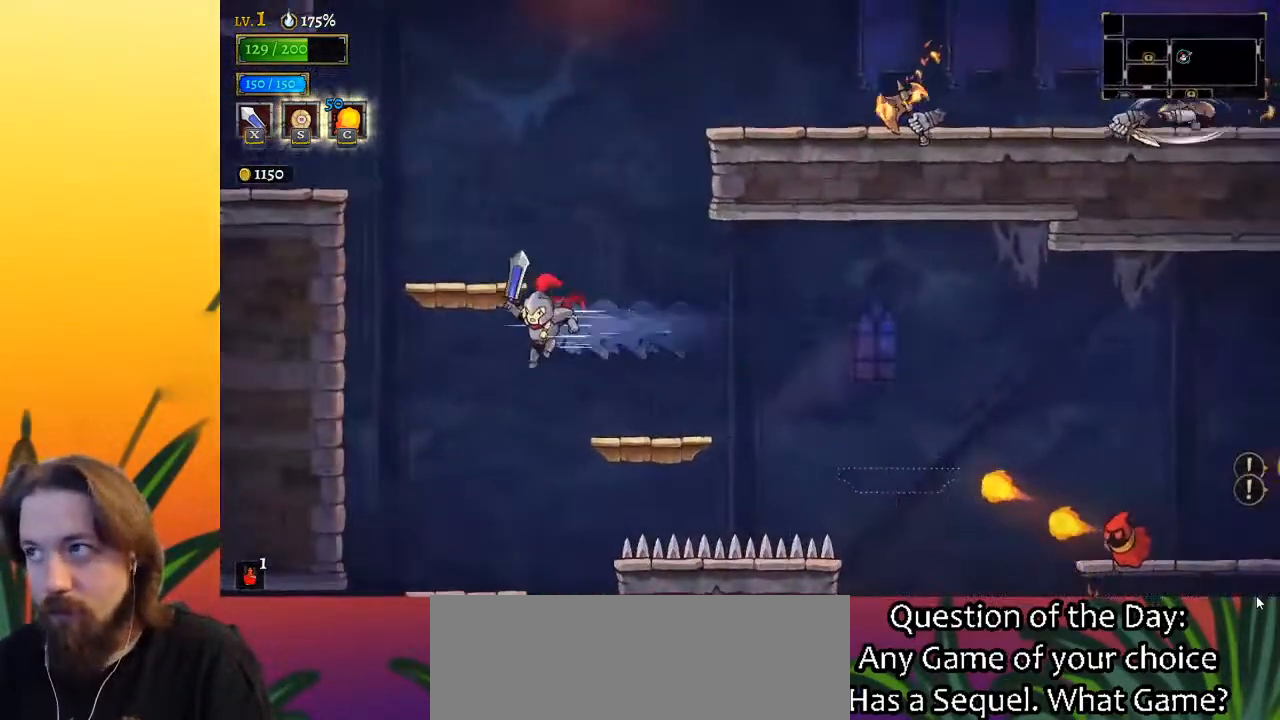
{"keys": [], "events": [[100, "left", "up"]]}
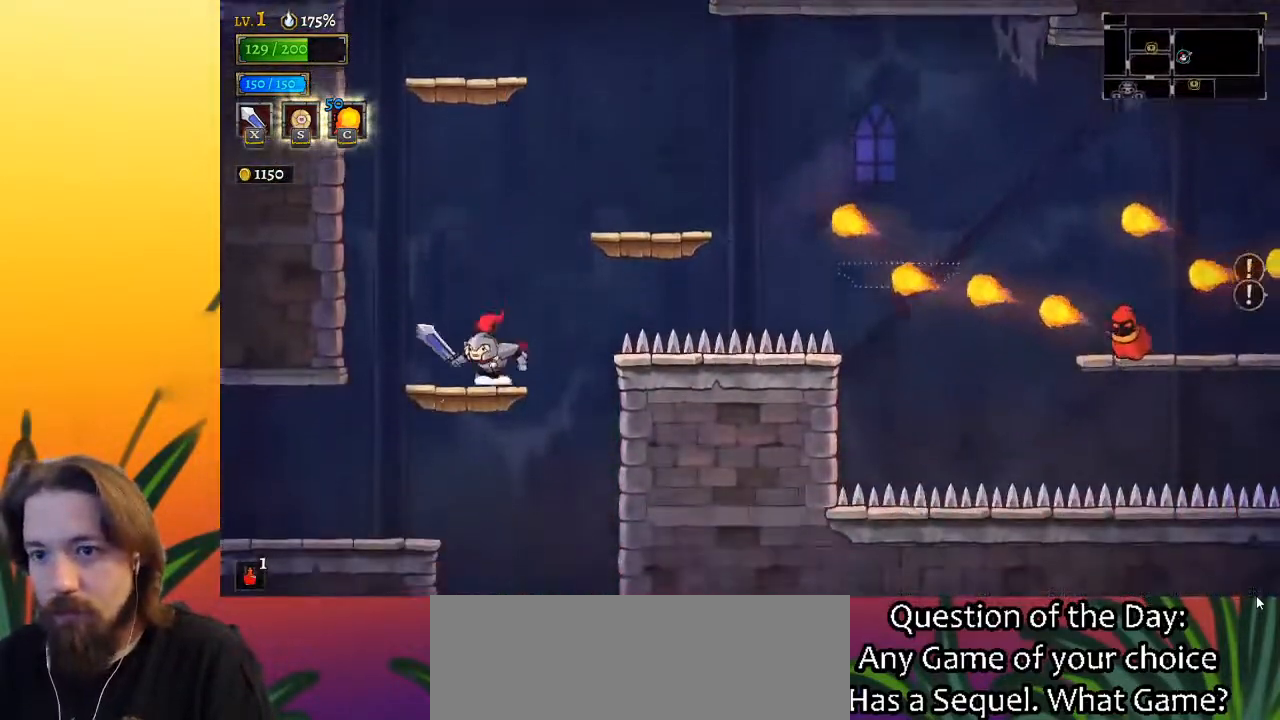
{"keys": ["left"], "events": [[67, "left", "down"]]}
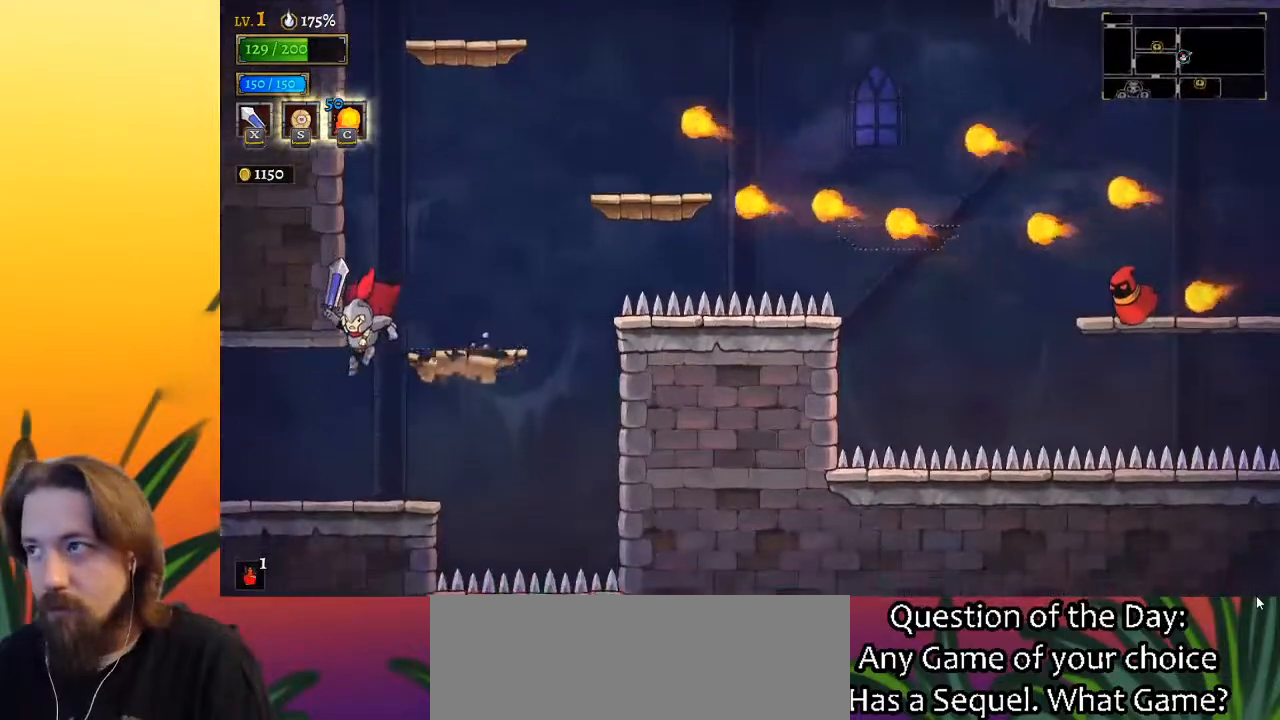
{"keys": ["left"], "events": [[167, "a", "down"], [350, "a", "up"]]}
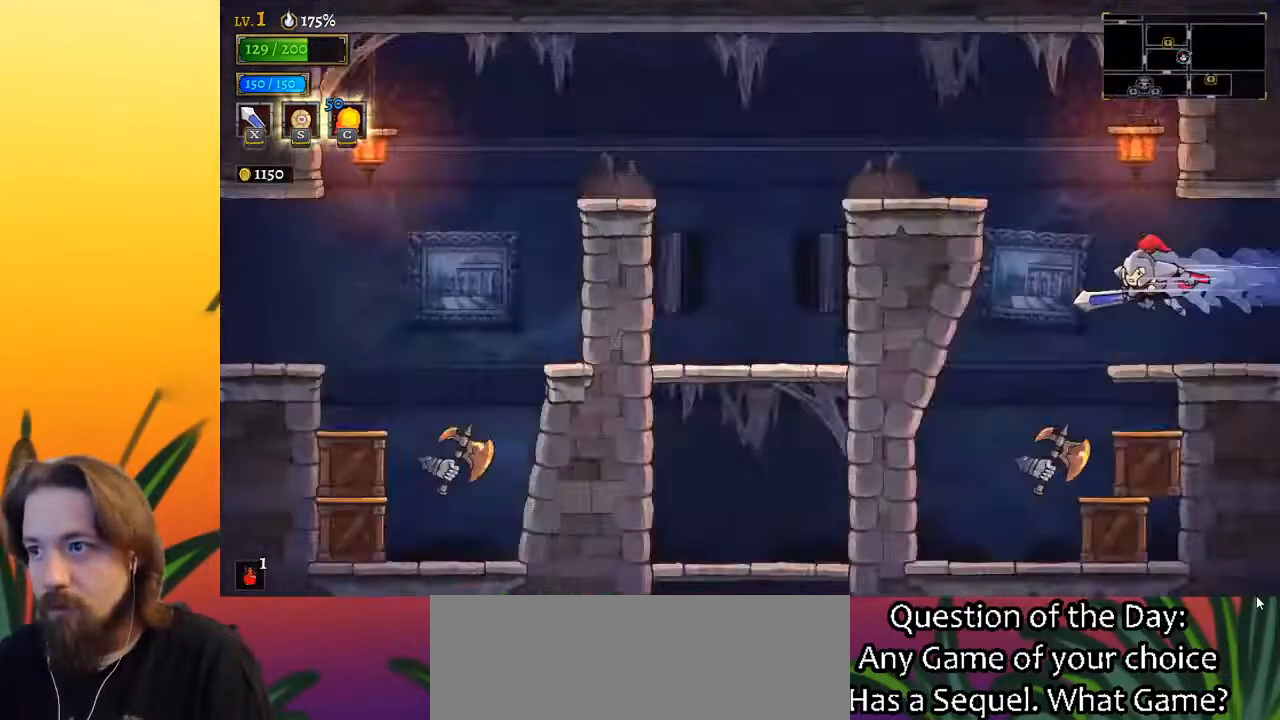
{"keys": ["left"], "events": [[333, "left", "up"], [417, "left", "down"]]}